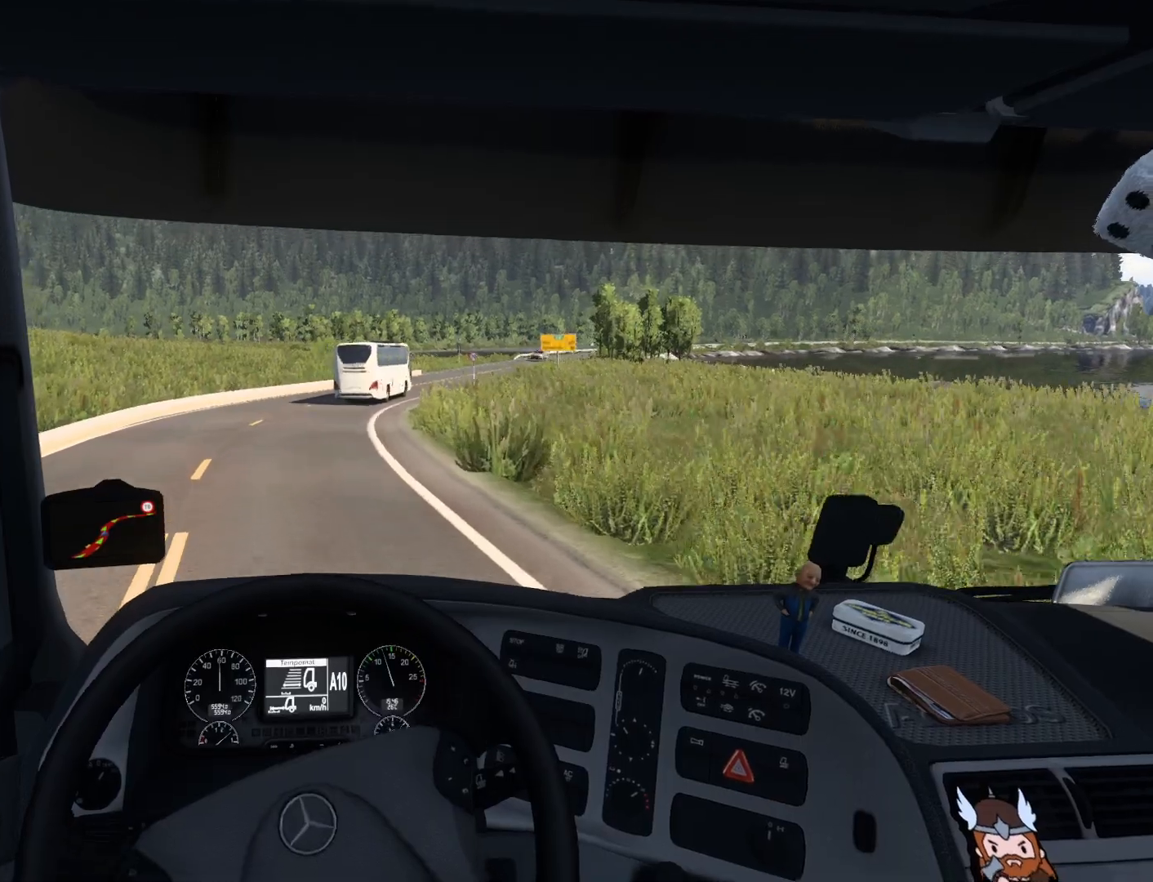
Gameplay with a controller (PlayStation layout); each line is a JSON object with the inputs held at the frame after it. "events" lists button and stick changes between this image and that frame as [ms after this image, input, new state], when the widget could be followed in between. Not read: right_stick.
{"buttons": [], "left_stick": "center", "events": []}
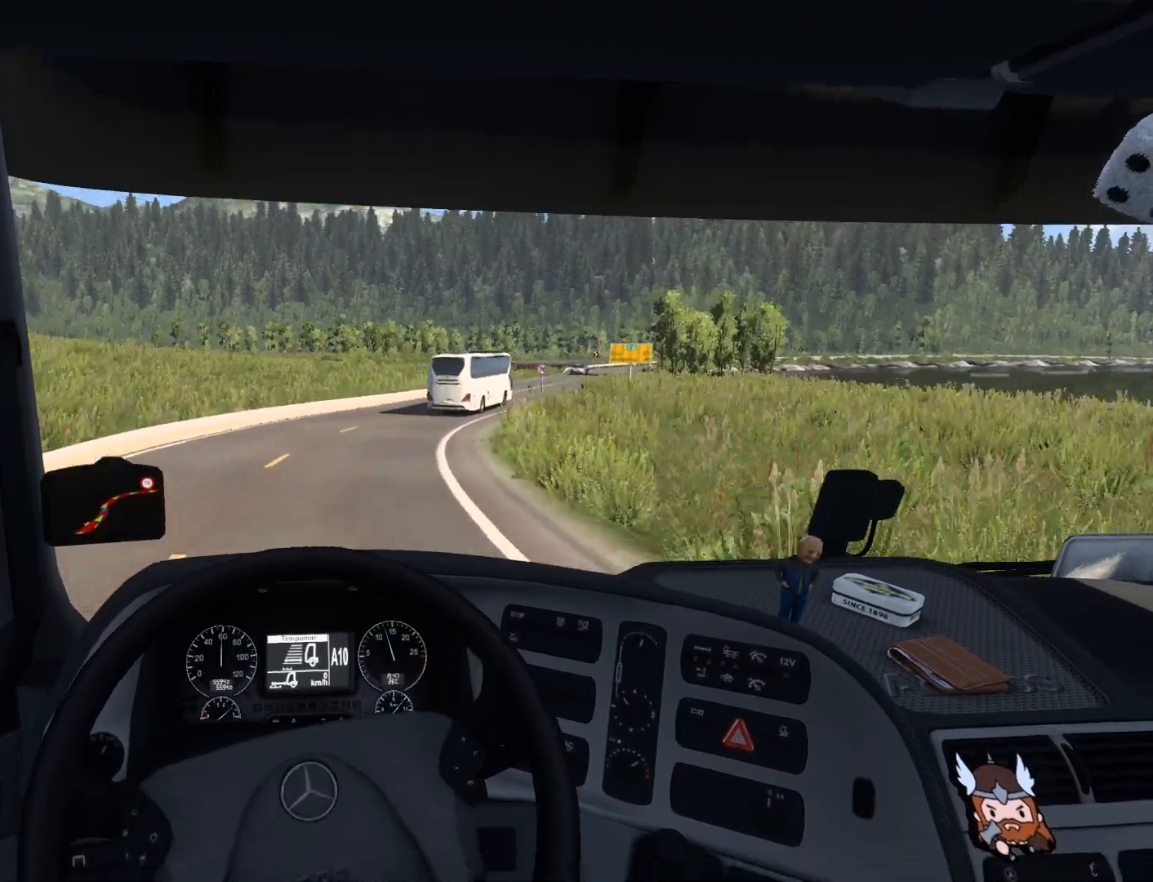
{"buttons": [], "left_stick": "right", "events": [[150, "left_stick", "right"]]}
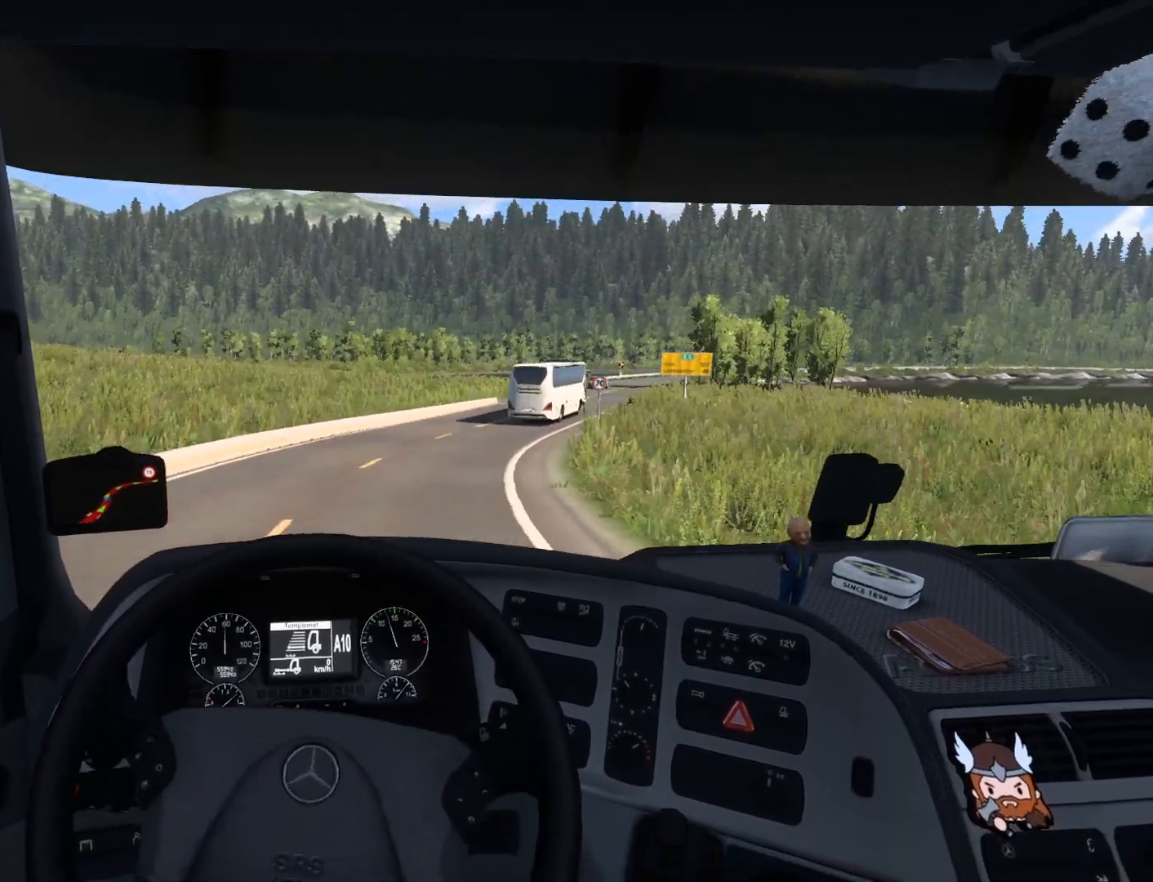
{"buttons": [], "left_stick": "right", "events": []}
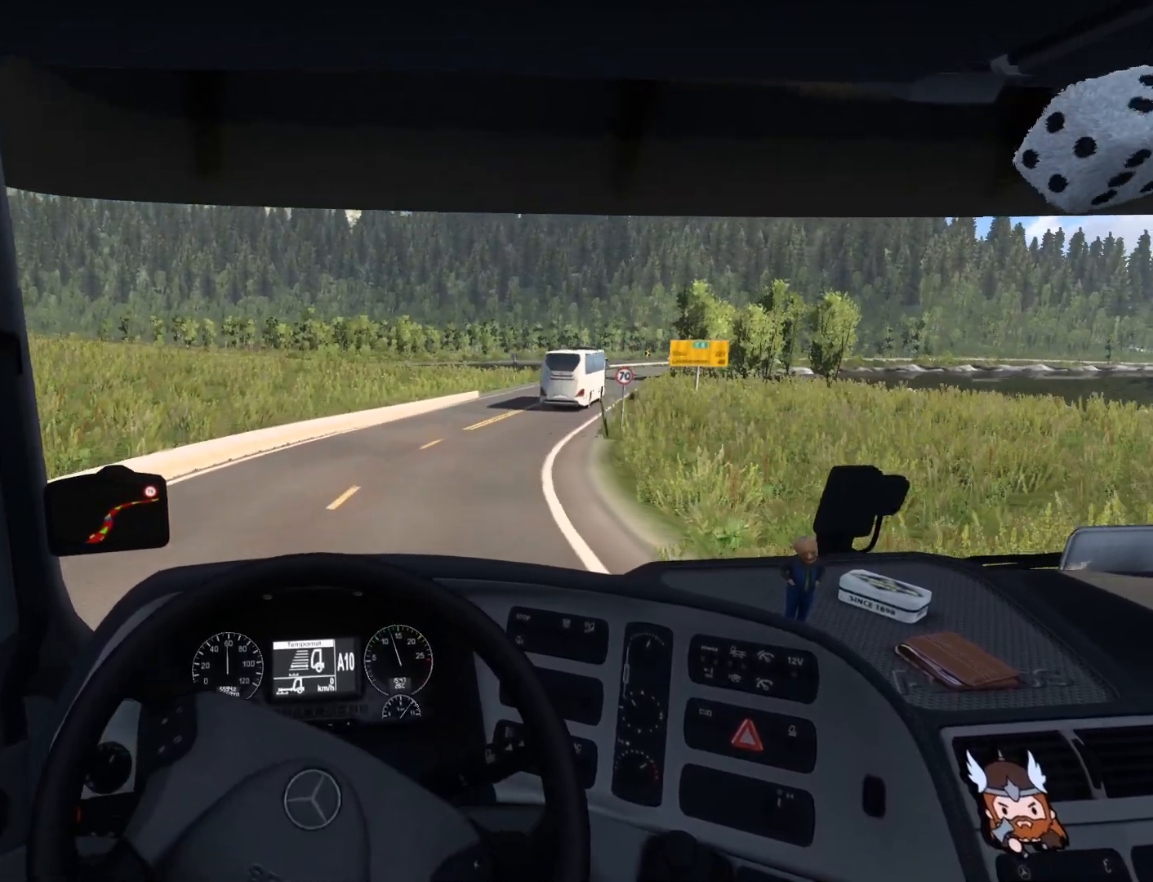
{"buttons": ["R2"], "left_stick": "right", "events": [[133, "R2", "down"]]}
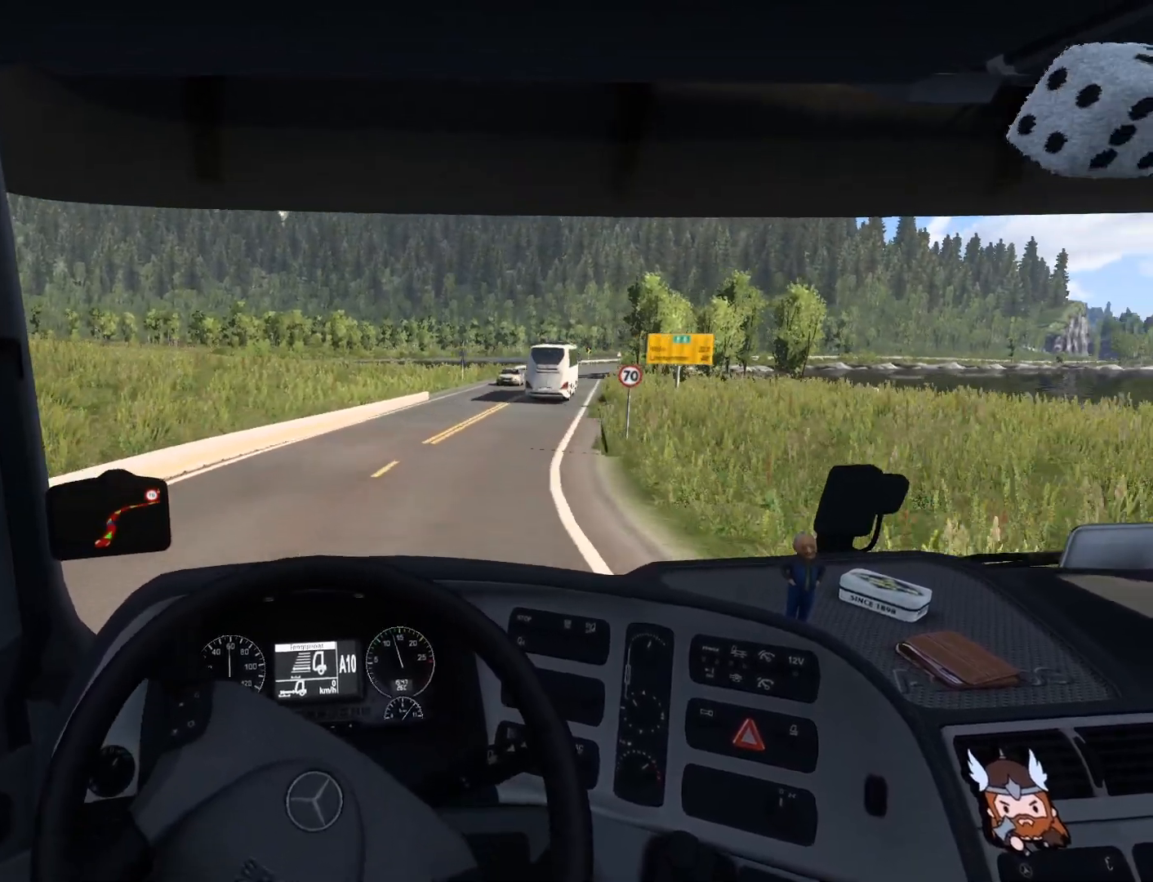
{"buttons": ["R2"], "left_stick": "right", "events": []}
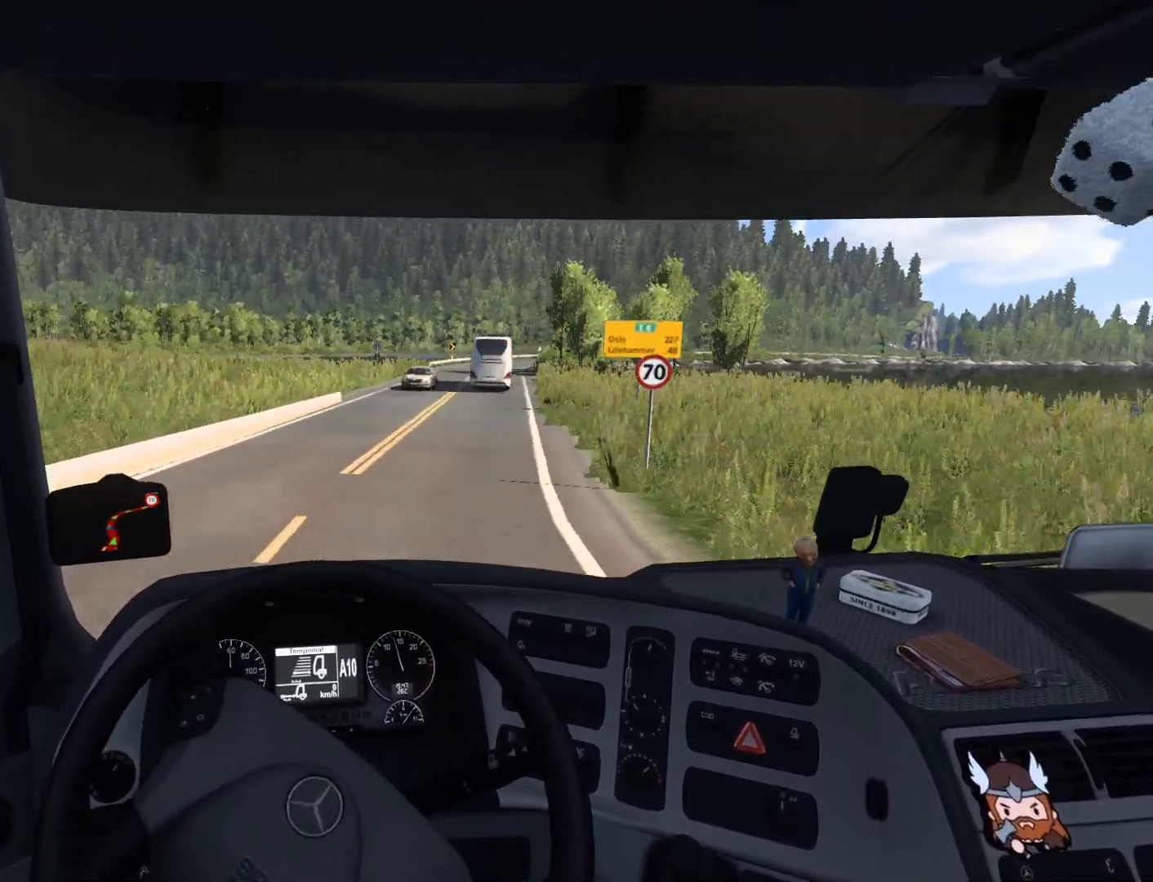
{"buttons": ["R2"], "left_stick": "right", "events": [[150, "left_stick", "center"], [483, "left_stick", "right"]]}
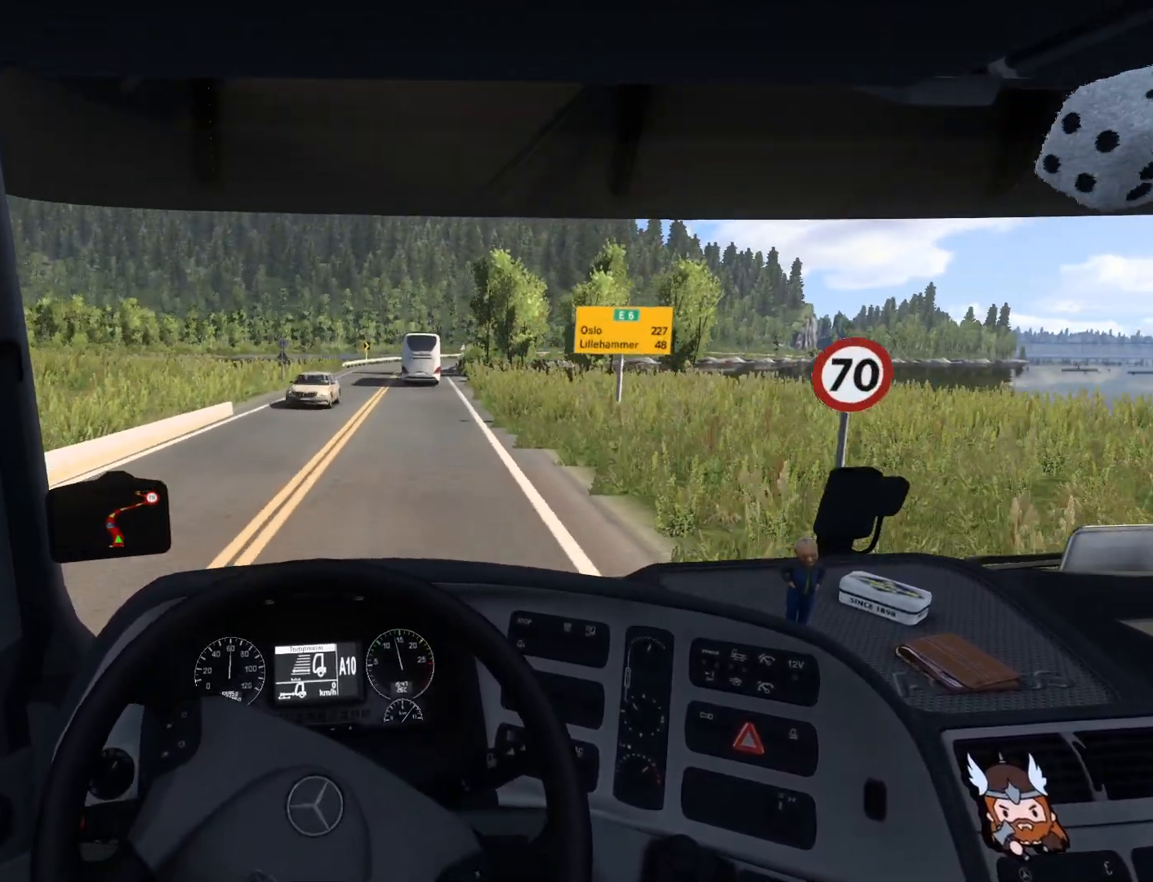
{"buttons": ["R2"], "left_stick": "center", "events": [[217, "left_stick", "center"]]}
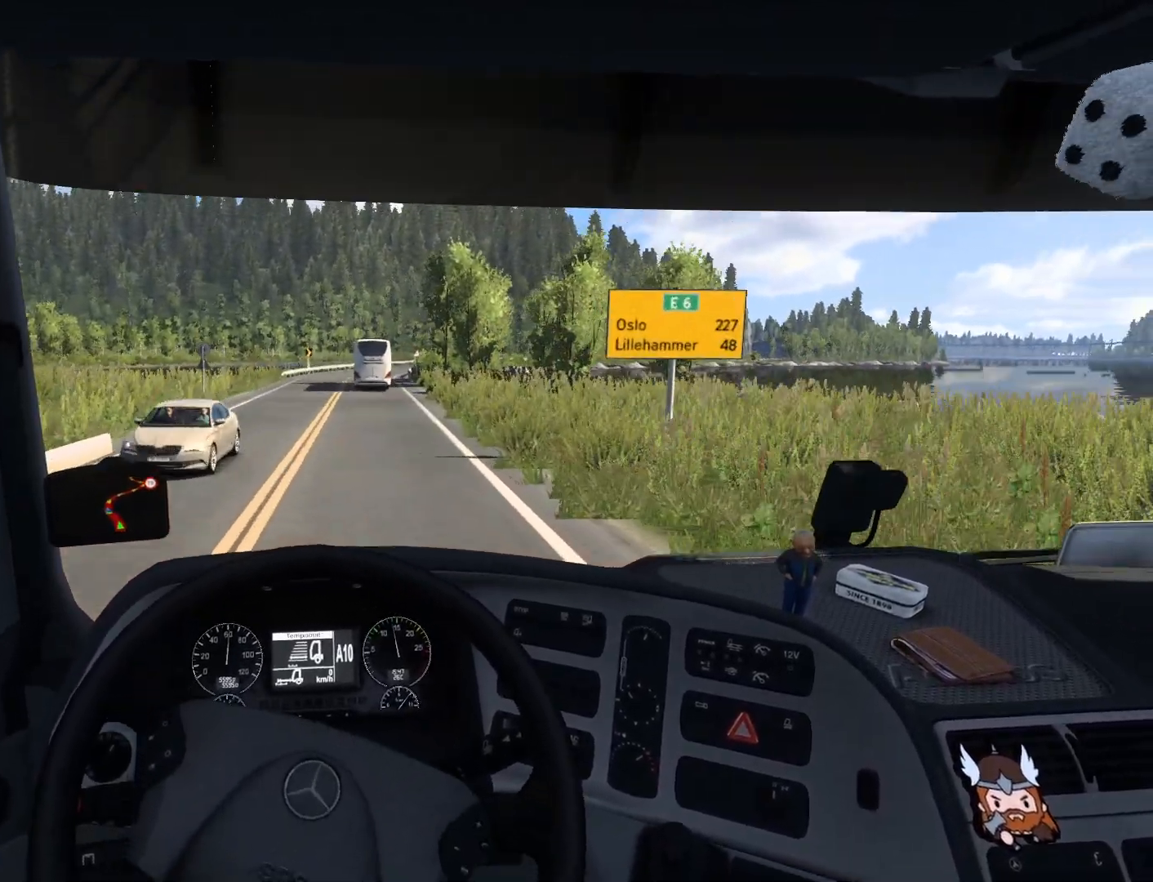
{"buttons": ["R2"], "left_stick": "center", "events": []}
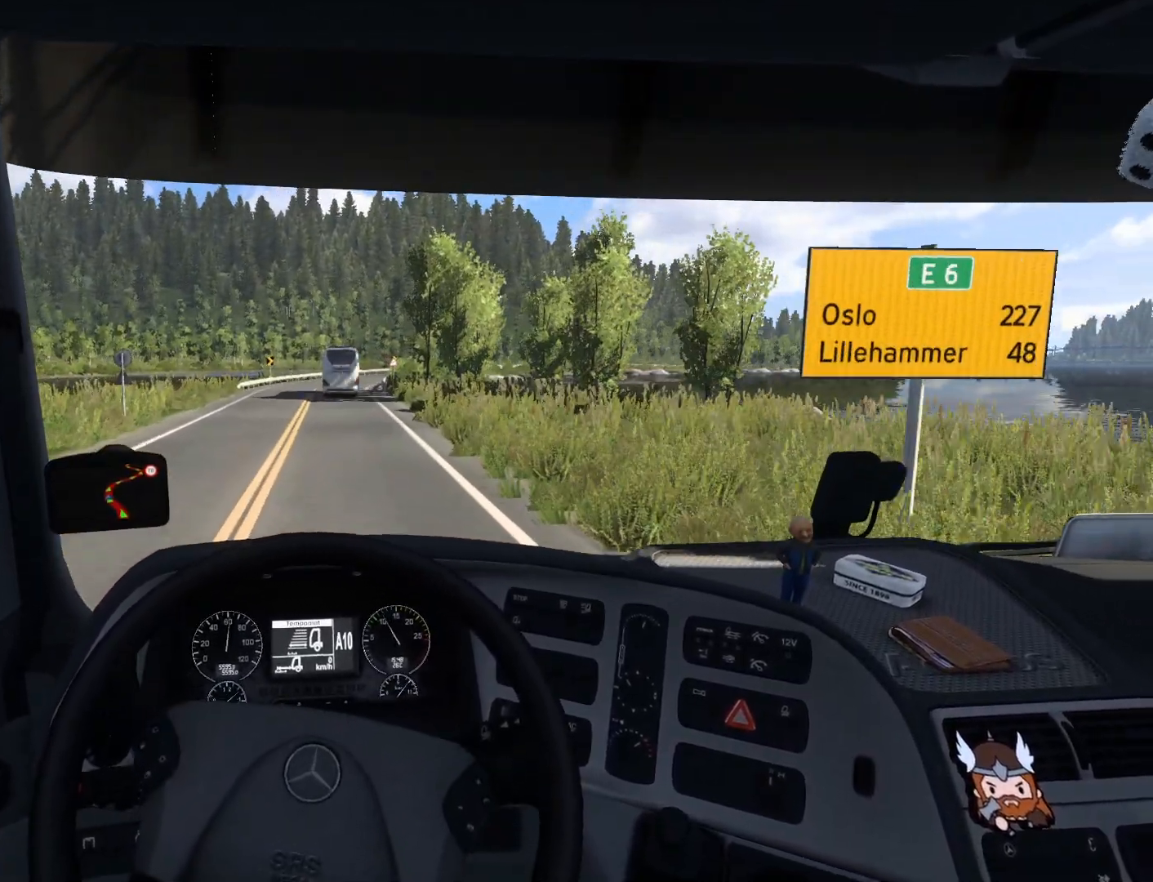
{"buttons": ["R2"], "left_stick": "center", "events": []}
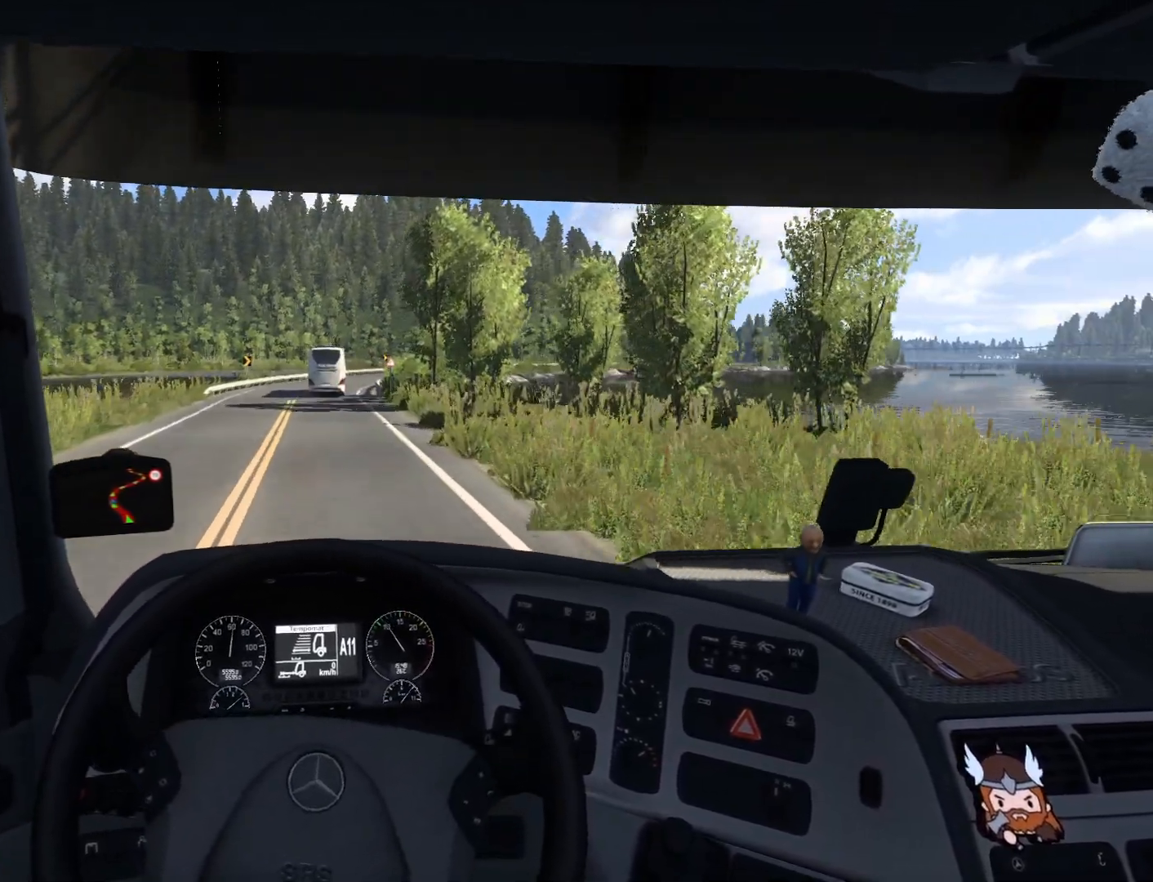
{"buttons": ["R2"], "left_stick": "center", "events": [[300, "left_stick", "left"], [467, "left_stick", "center"]]}
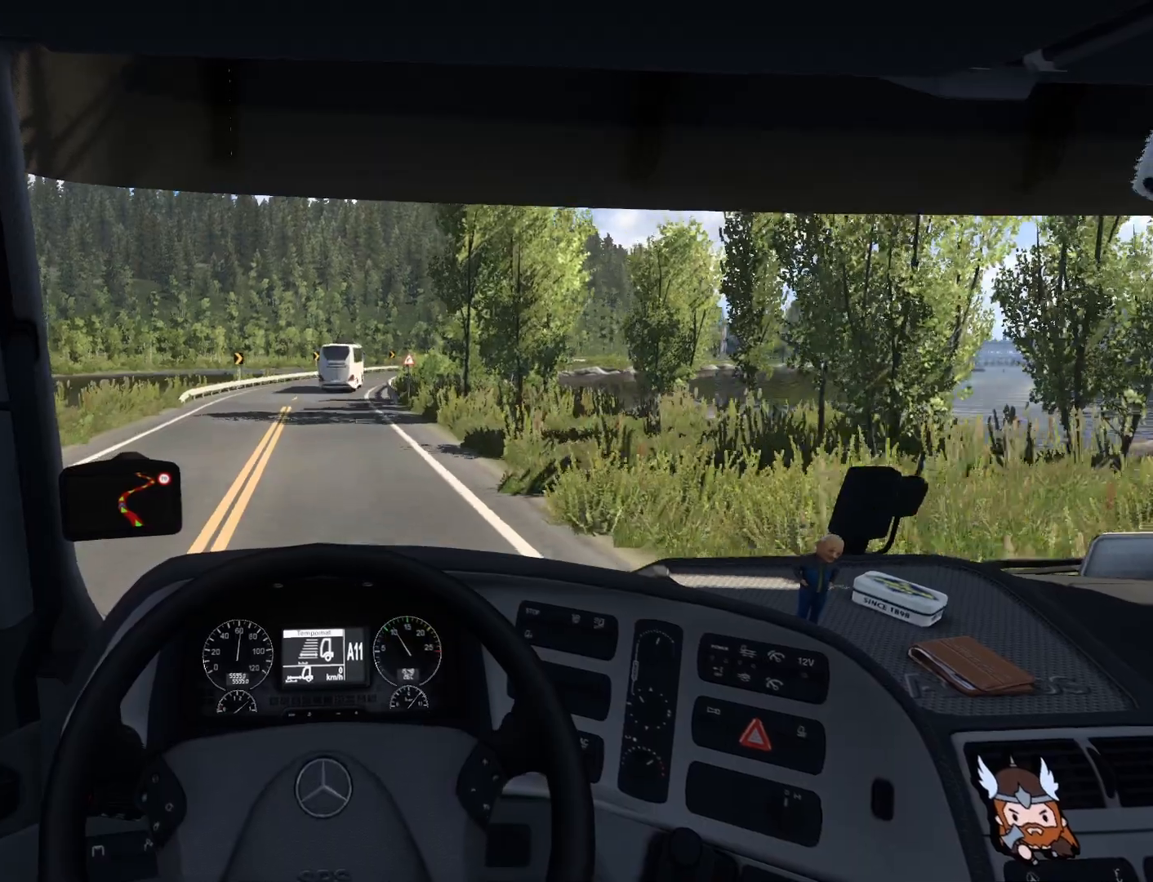
{"buttons": ["R2"], "left_stick": "center", "events": []}
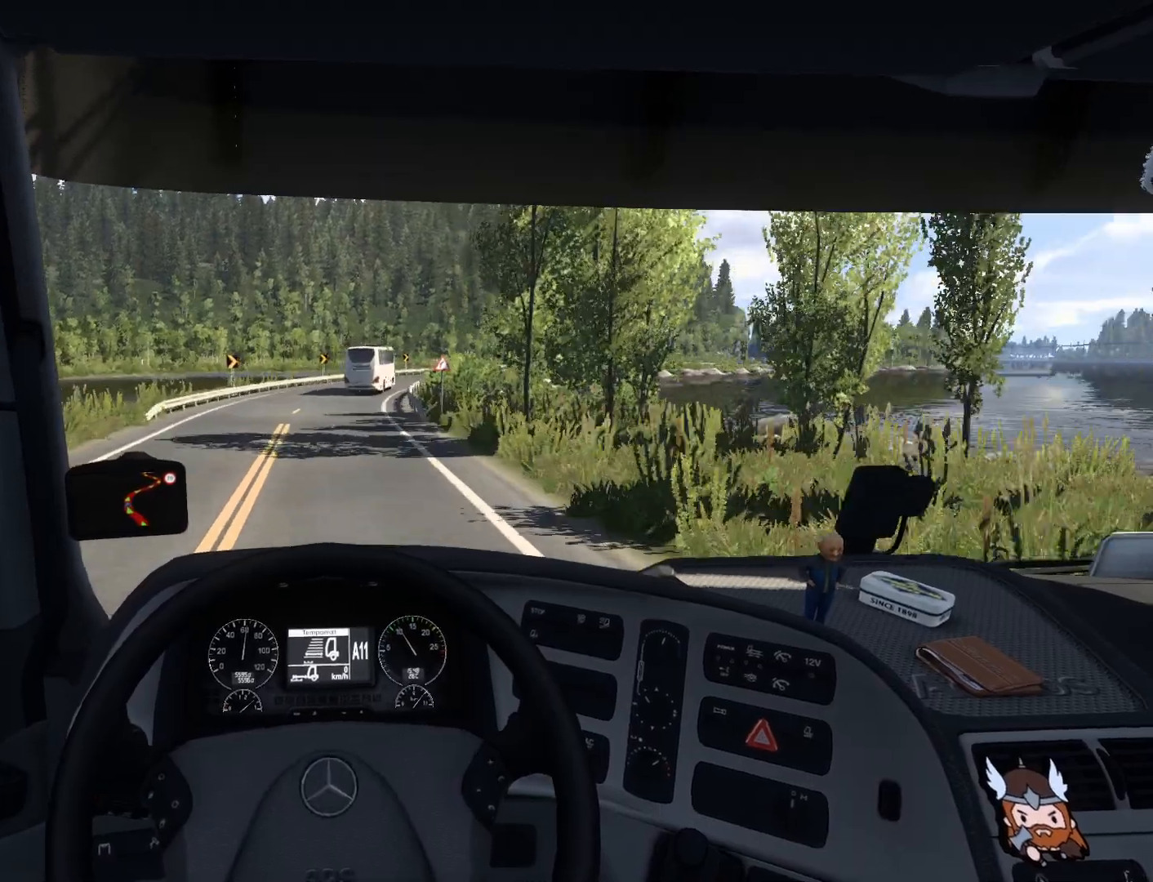
{"buttons": ["R2"], "left_stick": "center", "events": []}
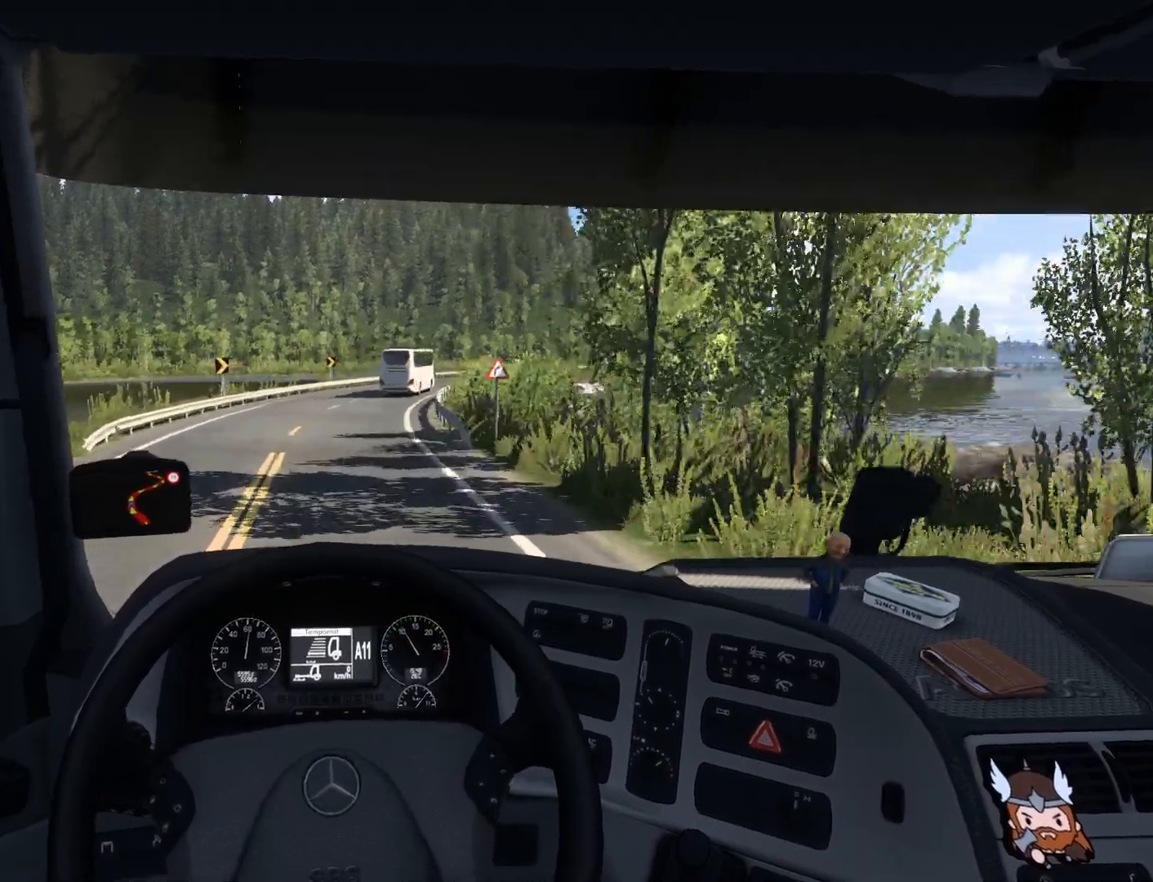
{"buttons": ["R2"], "left_stick": "center", "events": []}
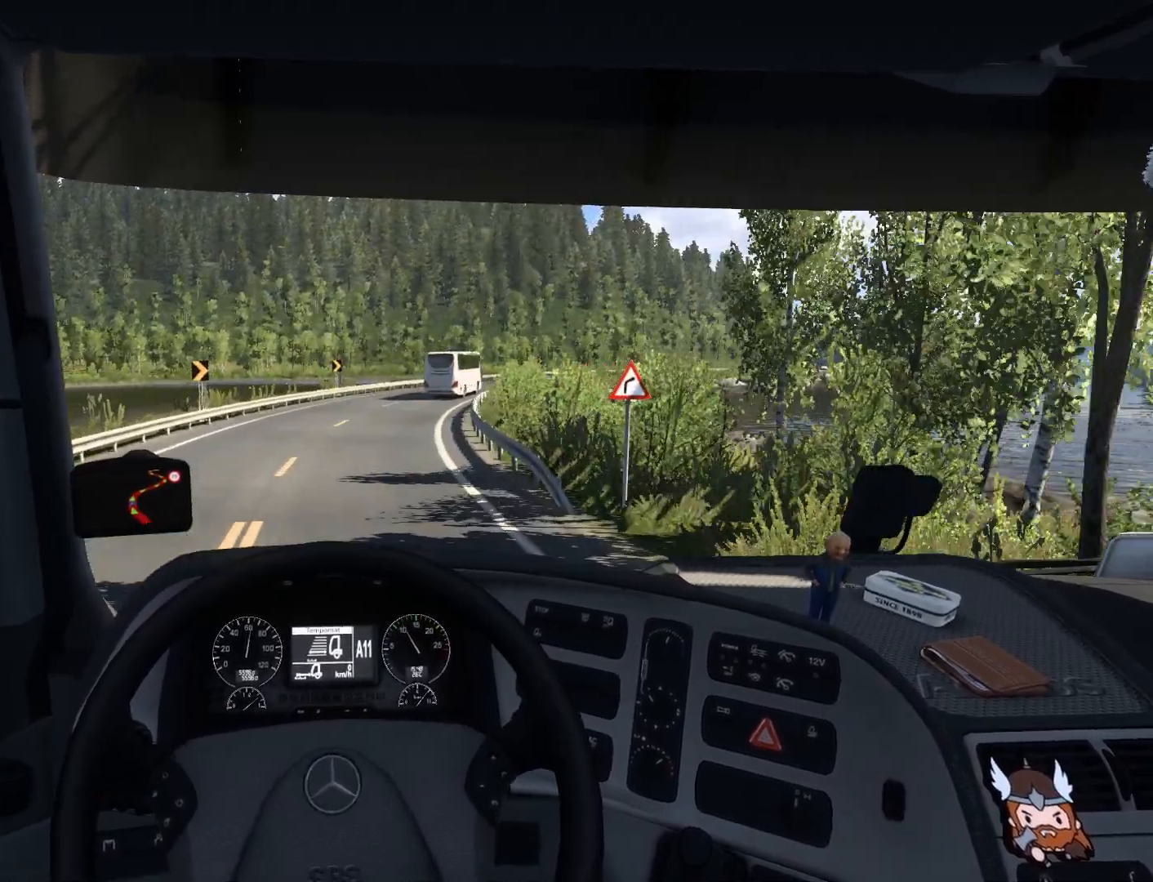
{"buttons": ["R2"], "left_stick": "right", "events": [[183, "left_stick", "right"]]}
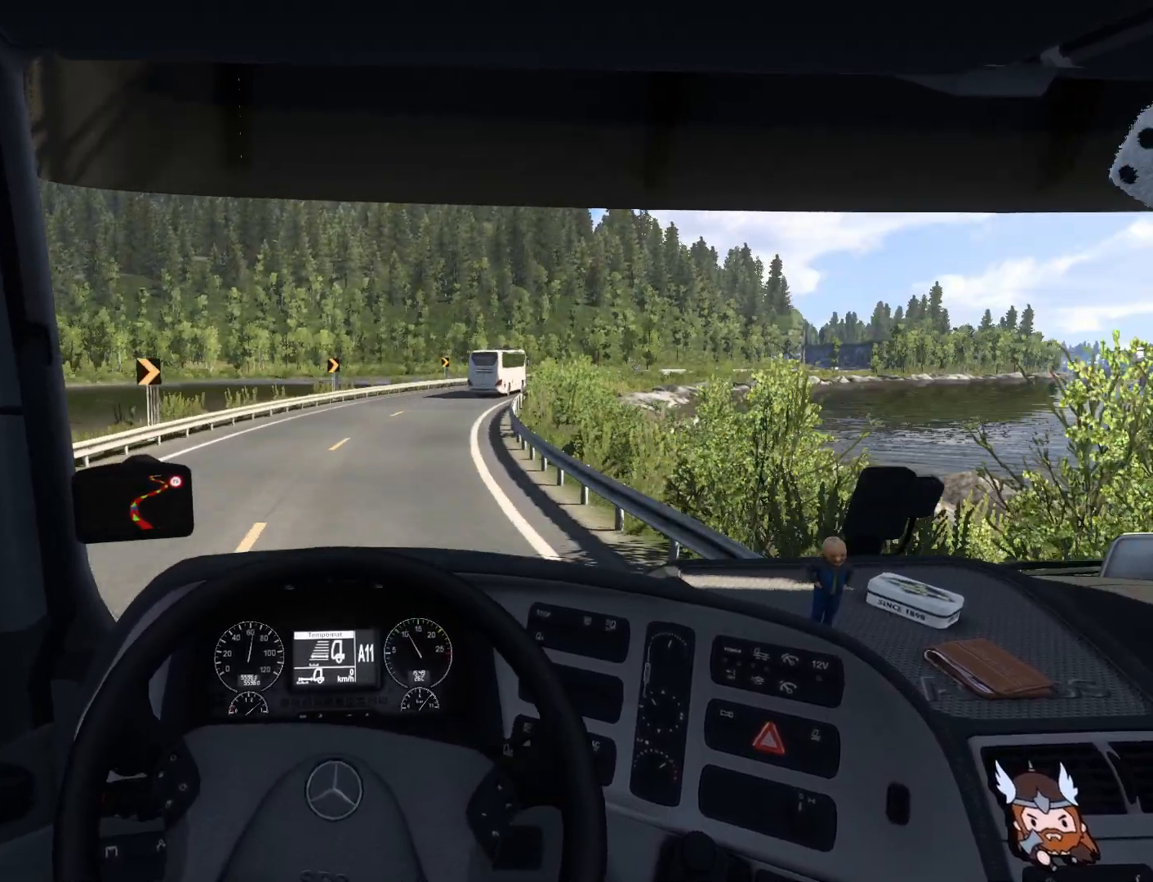
{"buttons": ["R2"], "left_stick": "right", "events": []}
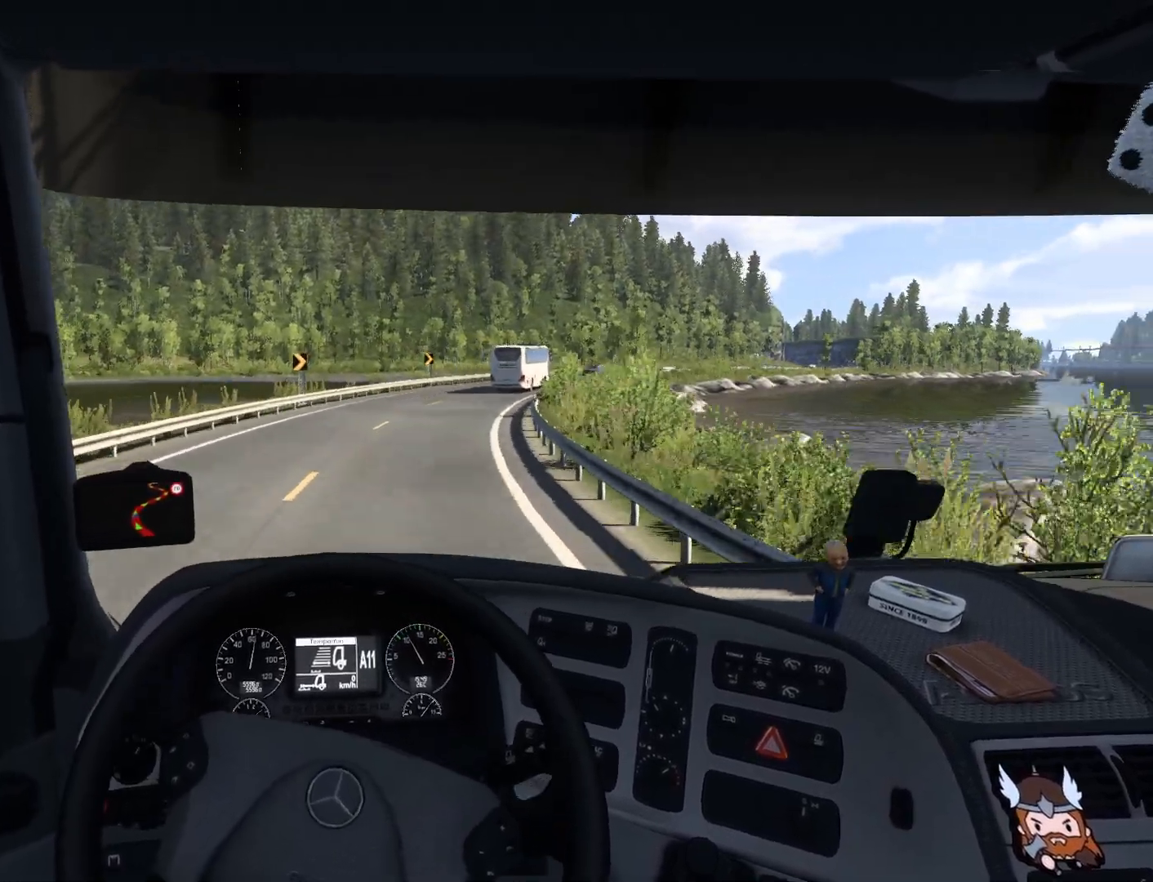
{"buttons": ["R2"], "left_stick": "right", "events": []}
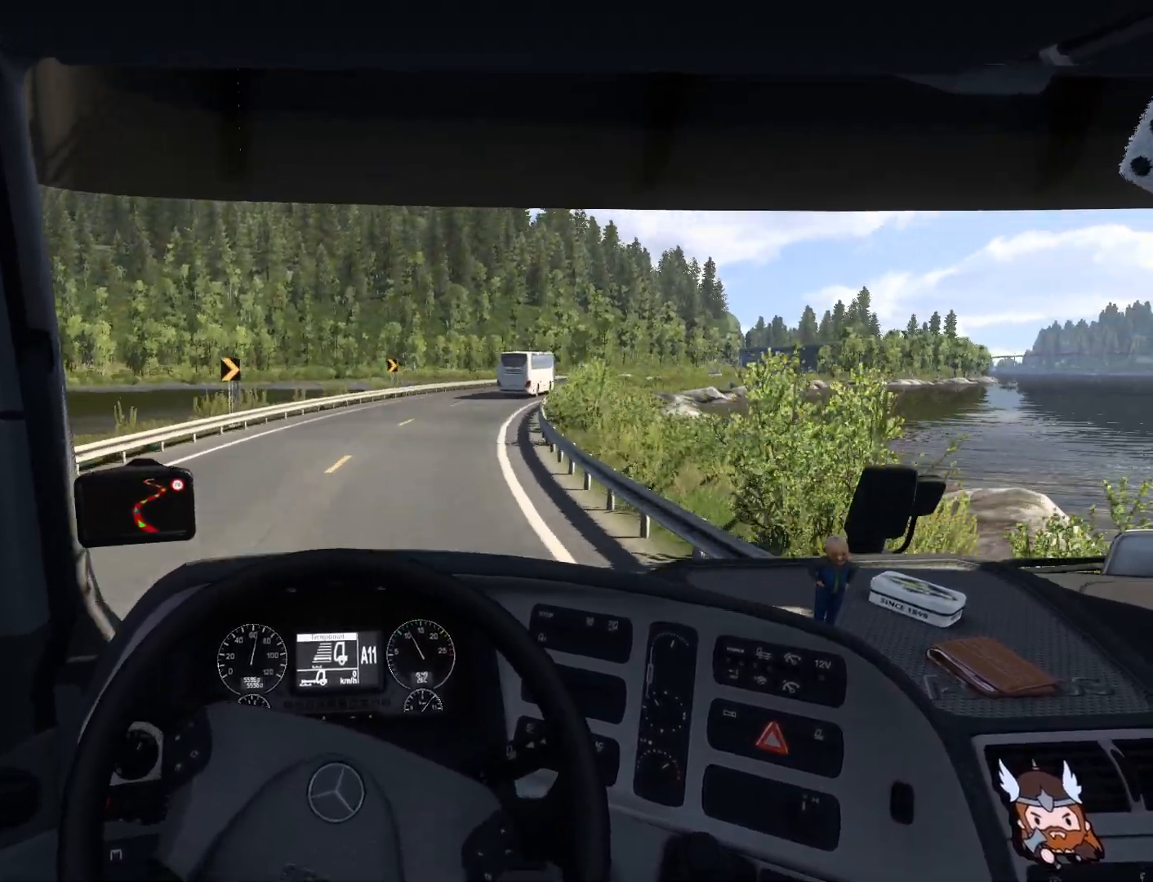
{"buttons": ["R2"], "left_stick": "right", "events": []}
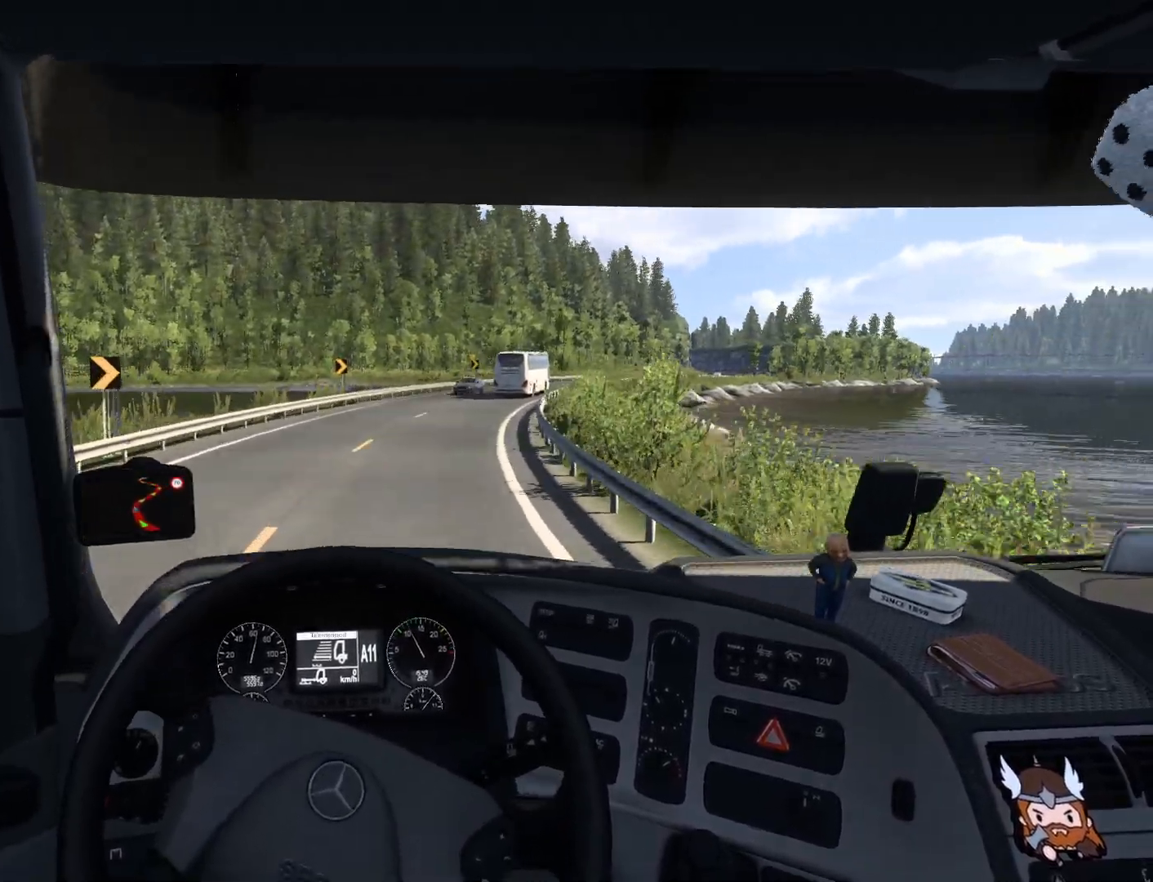
{"buttons": ["R2"], "left_stick": "right", "events": []}
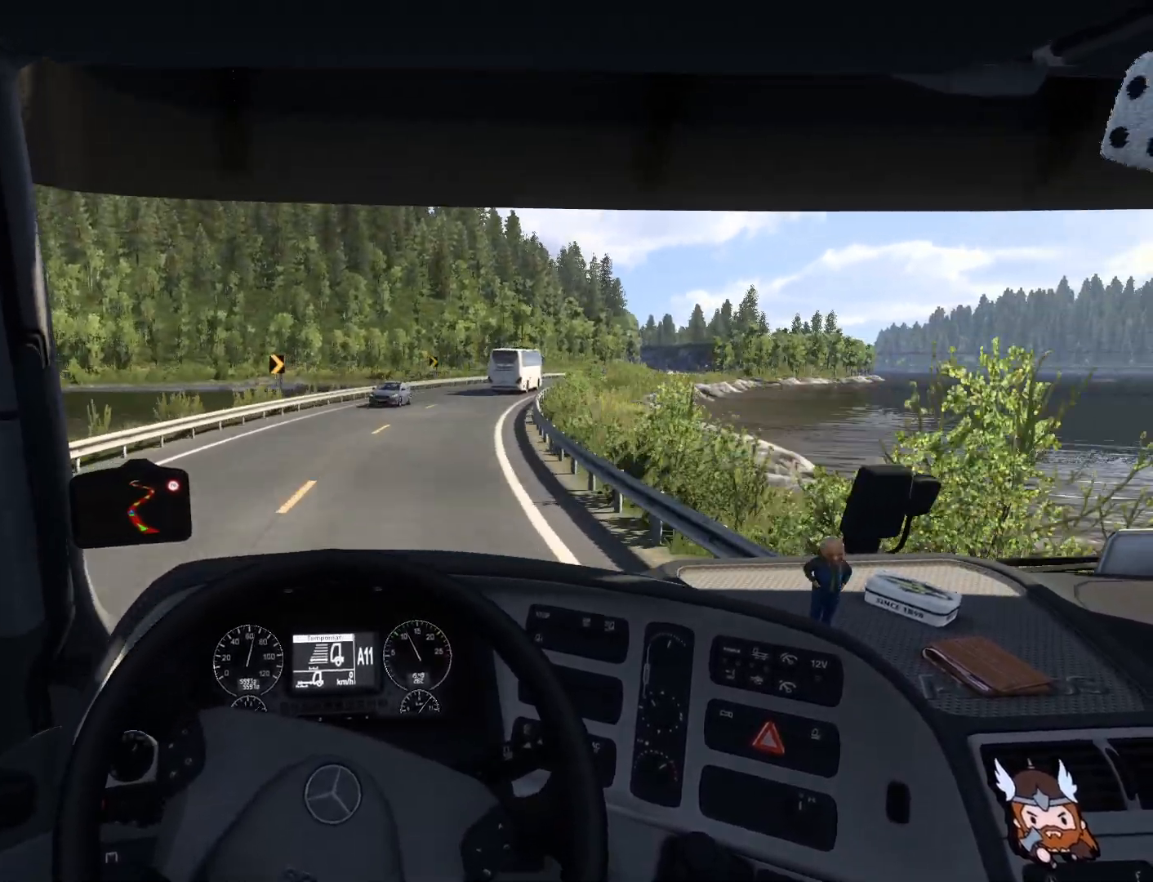
{"buttons": ["R2"], "left_stick": "right", "events": [[67, "left_stick", "center"], [167, "left_stick", "right"]]}
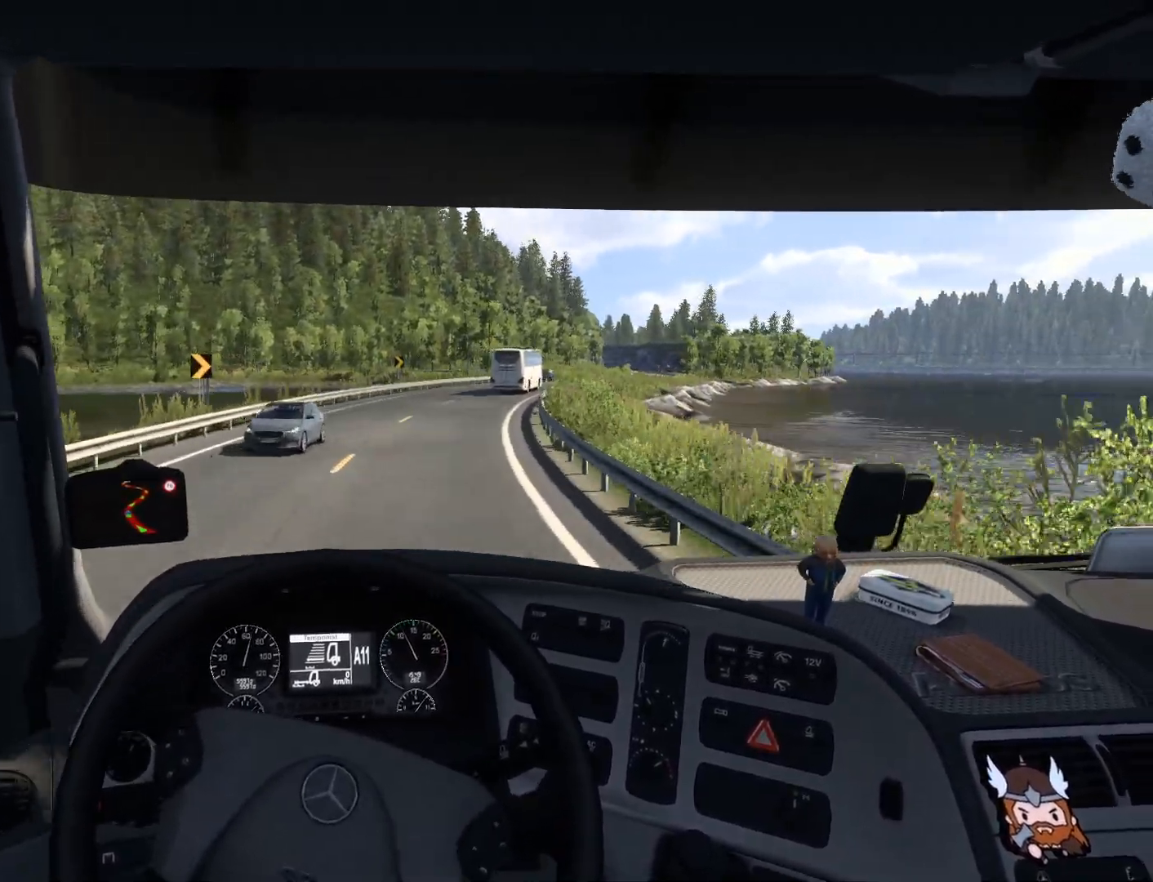
{"buttons": ["R2"], "left_stick": "right", "events": []}
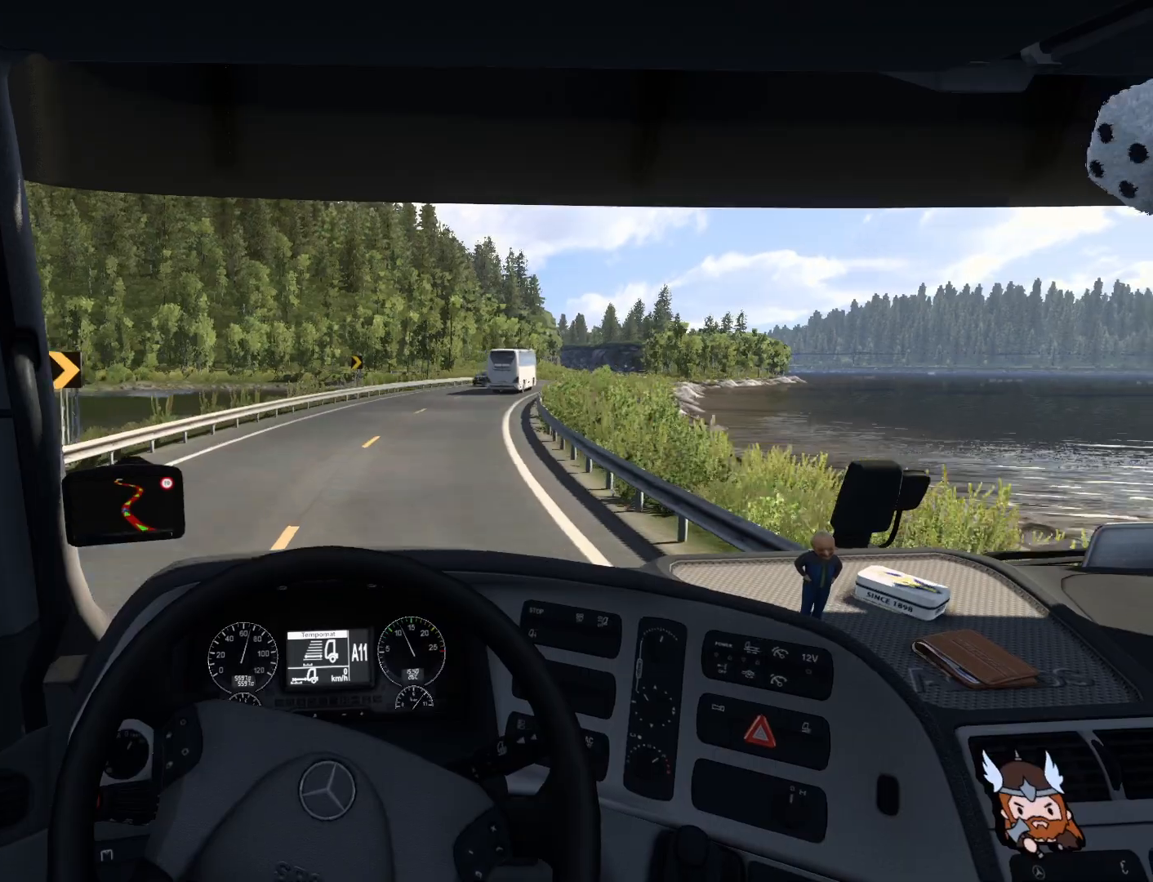
{"buttons": ["R2"], "left_stick": "center", "events": [[333, "left_stick", "center"]]}
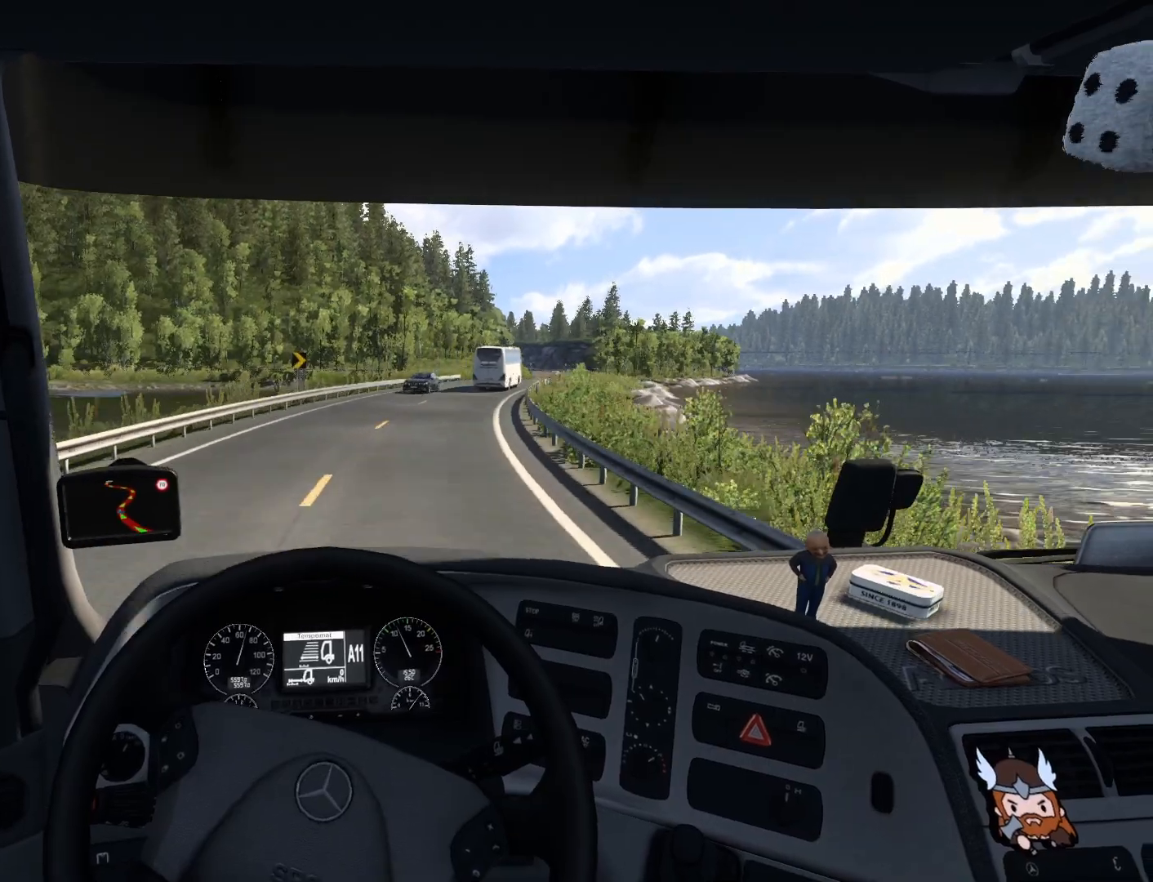
{"buttons": ["R2"], "left_stick": "right", "events": [[33, "left_stick", "right"]]}
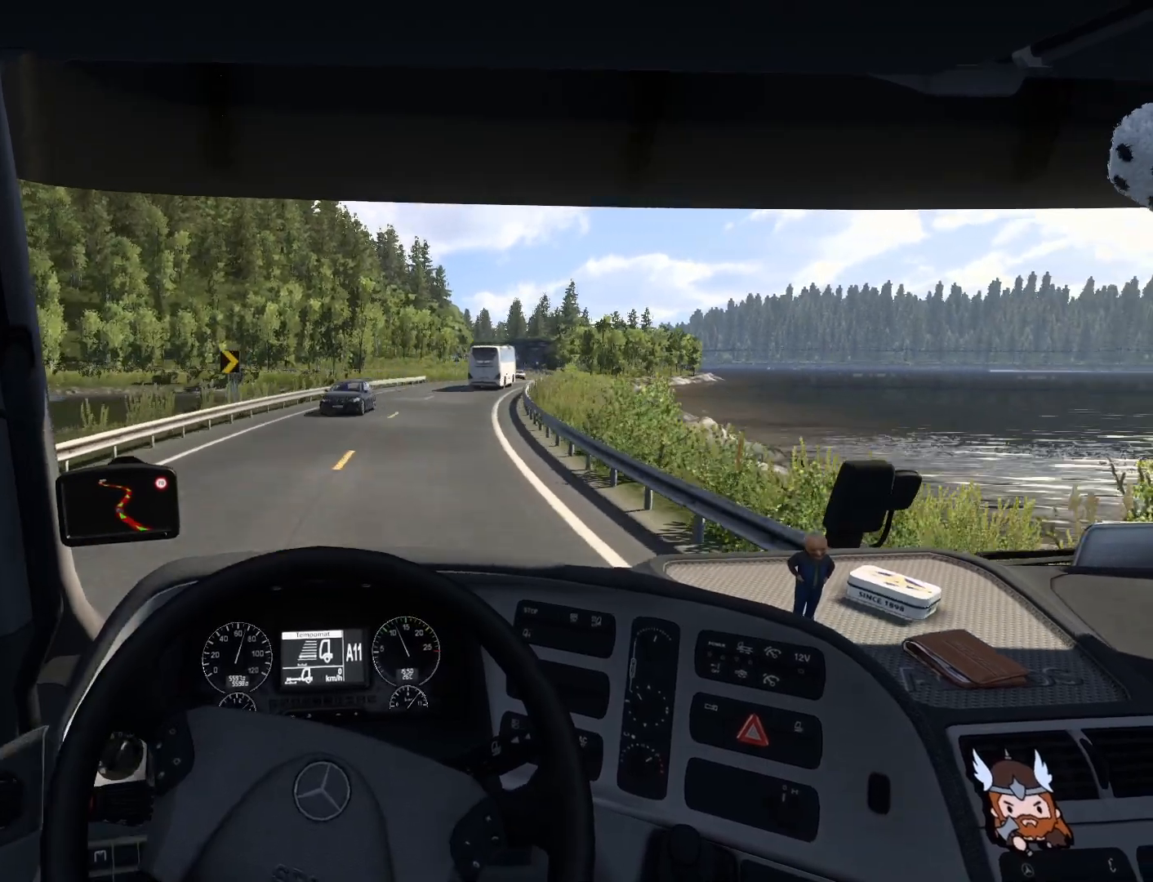
{"buttons": ["R2"], "left_stick": "right", "events": []}
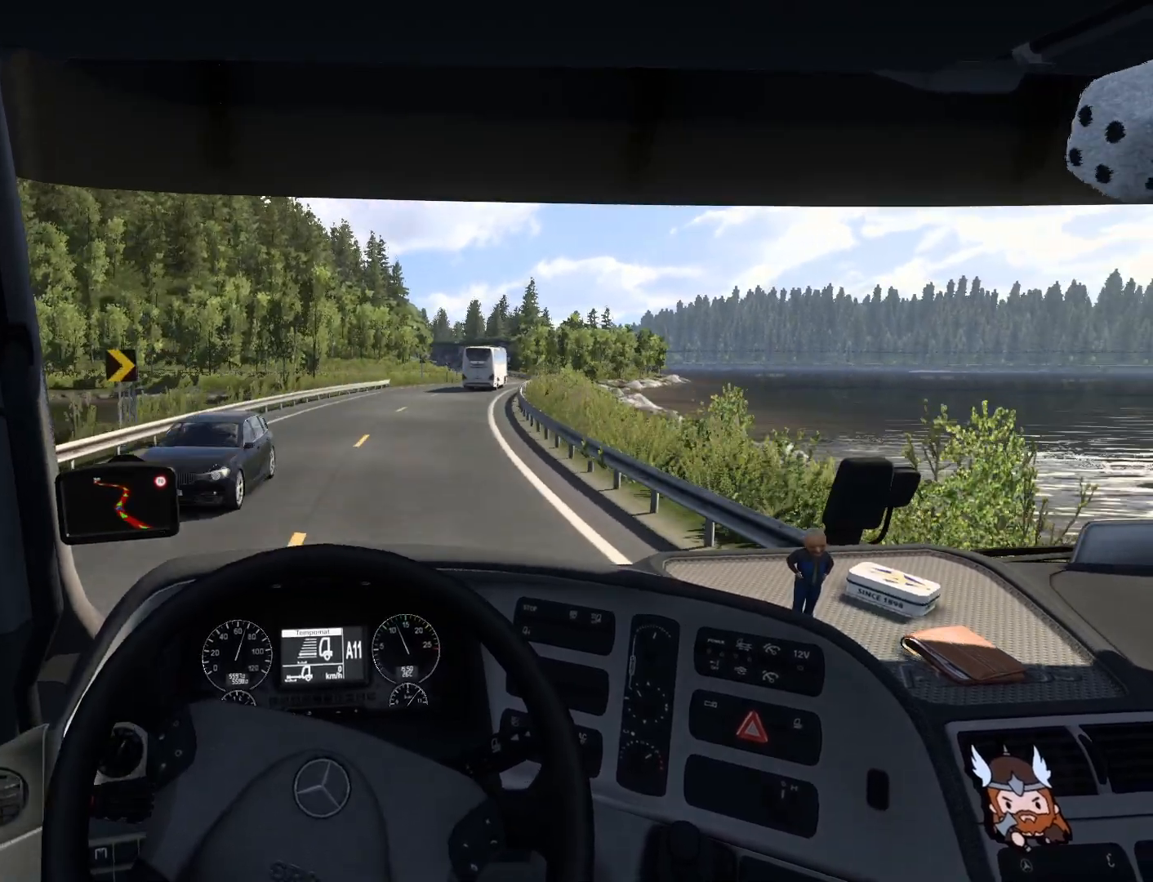
{"buttons": ["R2"], "left_stick": "right", "events": []}
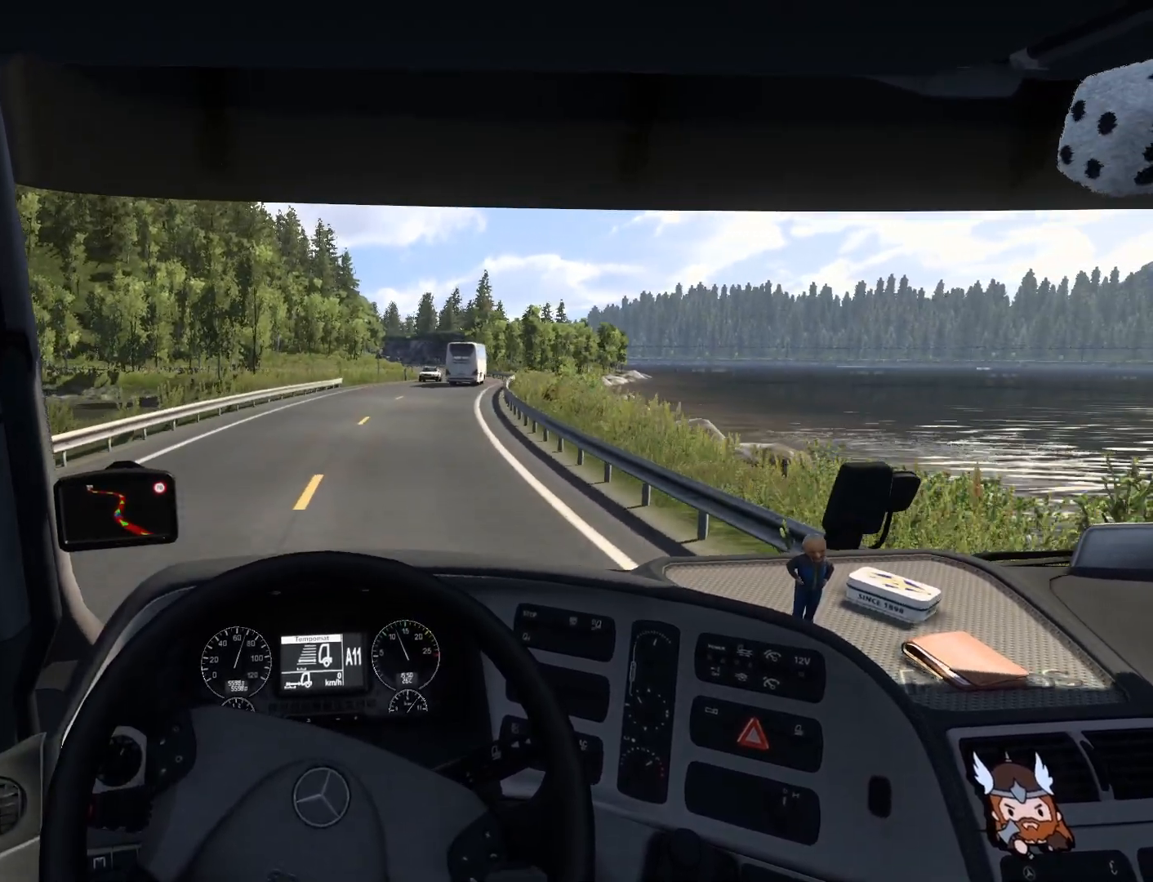
{"buttons": ["R2"], "left_stick": "right", "events": []}
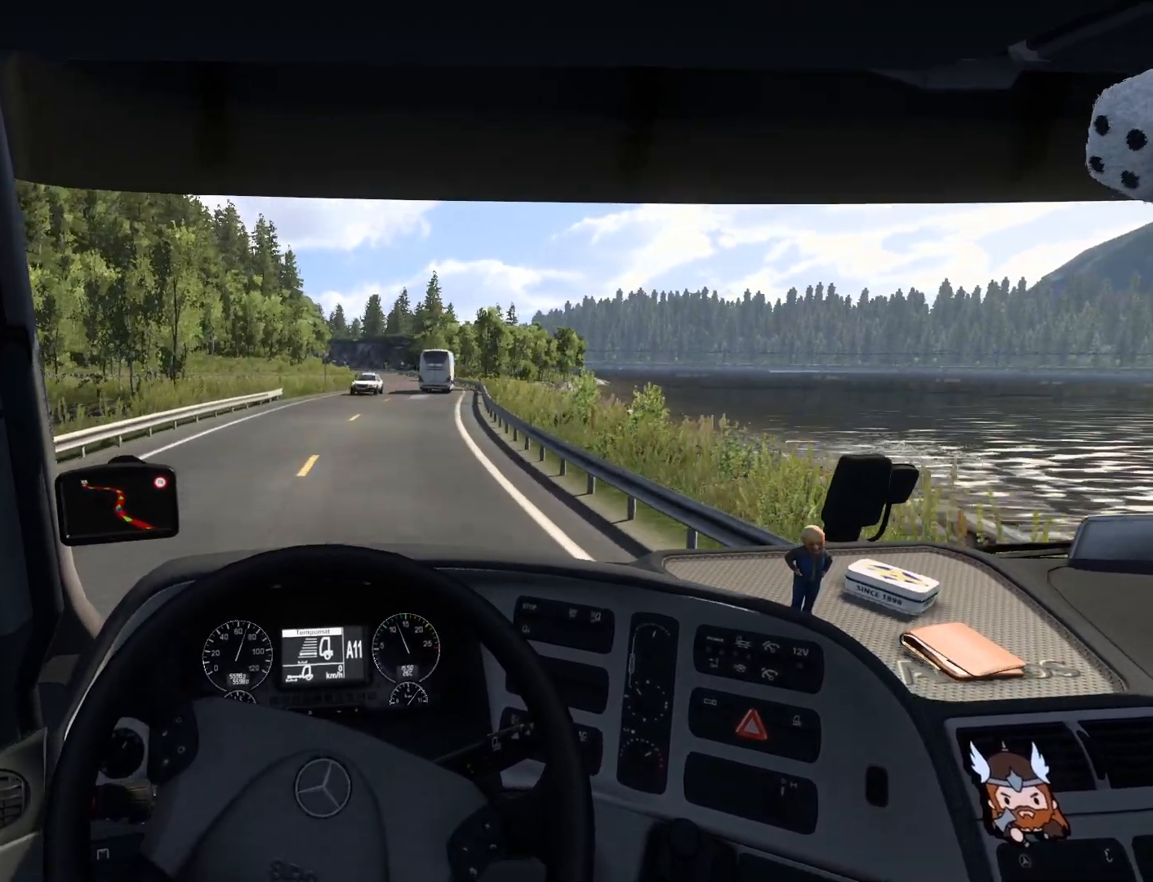
{"buttons": ["R2"], "left_stick": "center", "events": [[167, "left_stick", "center"]]}
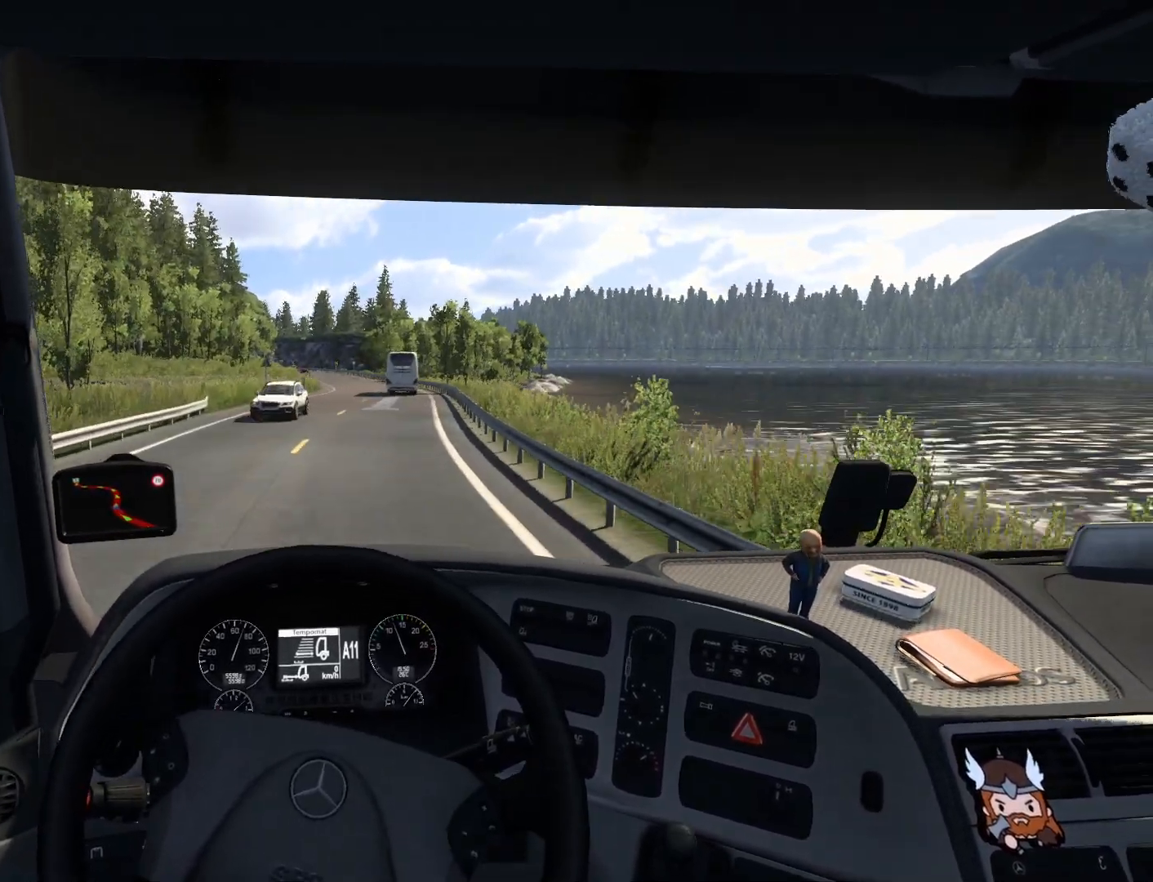
{"buttons": ["R2"], "left_stick": "center", "events": []}
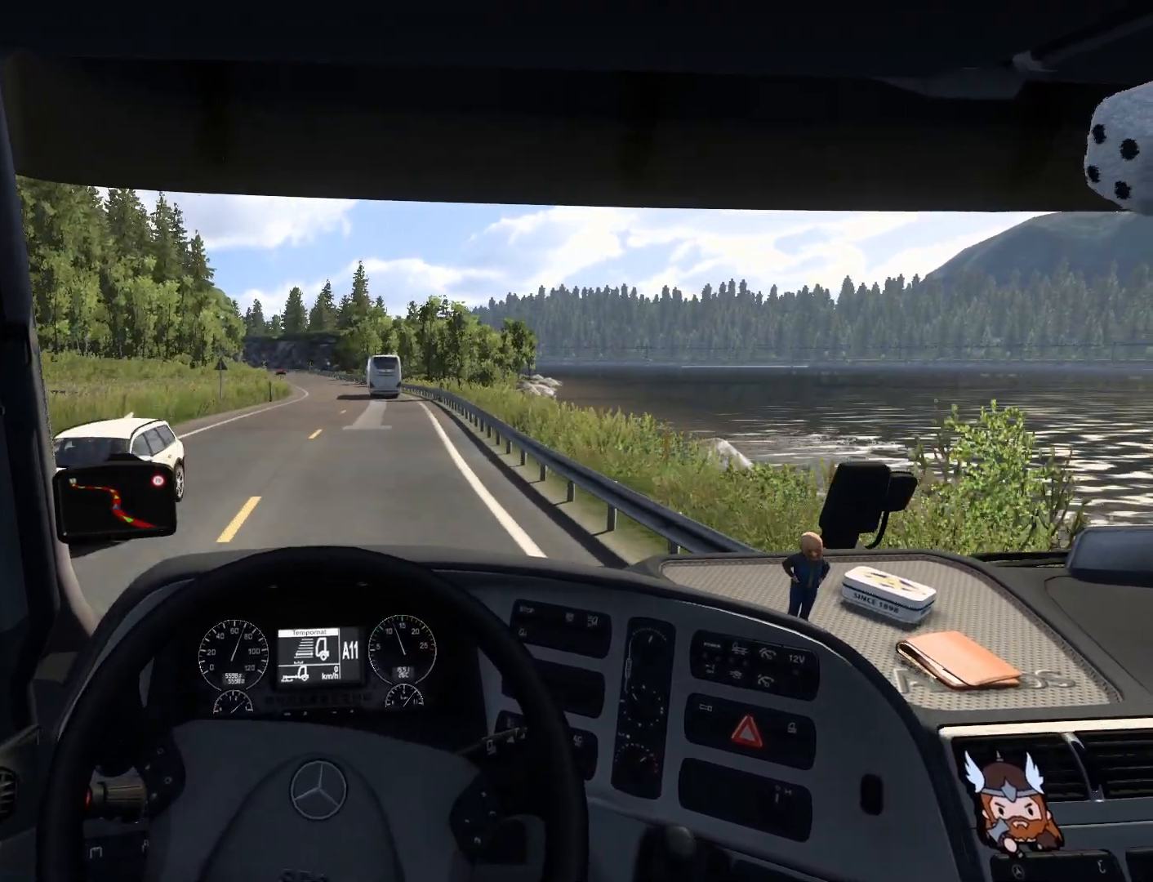
{"buttons": ["R2"], "left_stick": "center", "events": []}
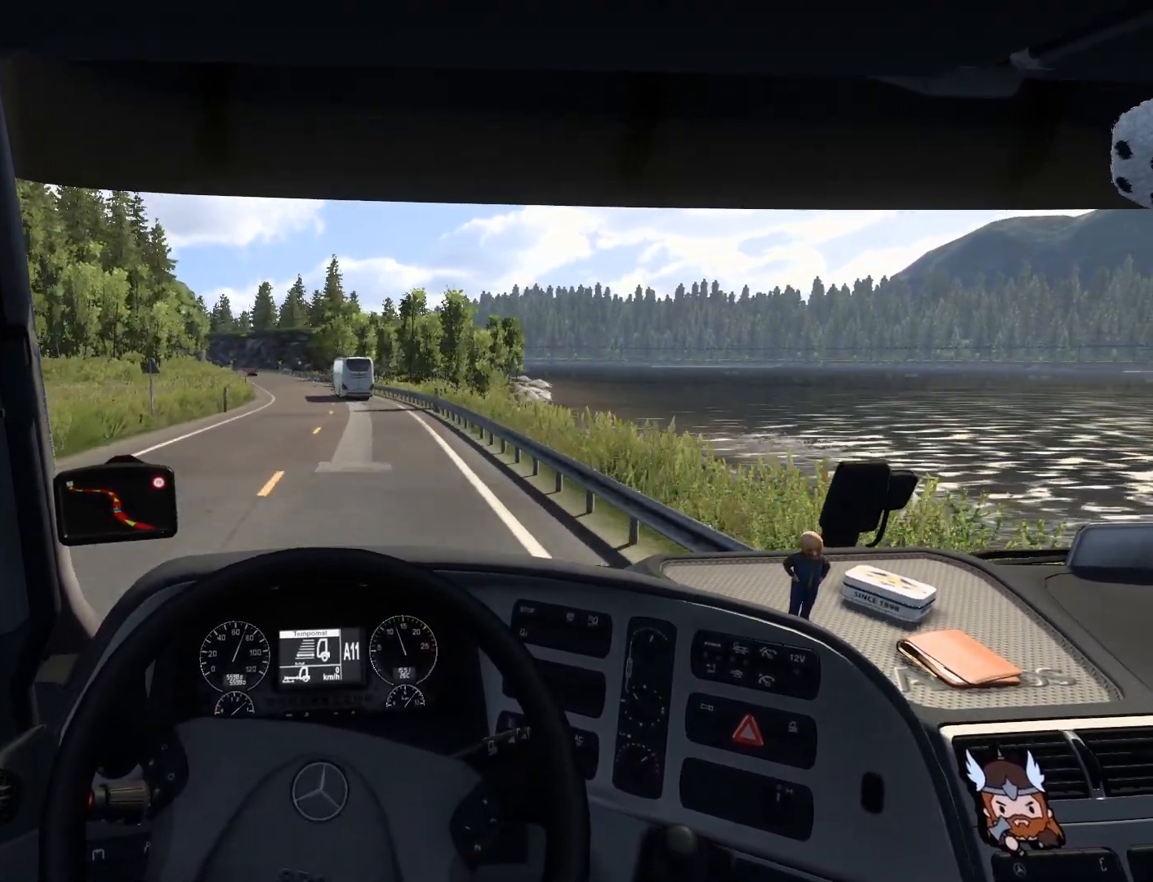
{"buttons": ["R2"], "left_stick": "center", "events": []}
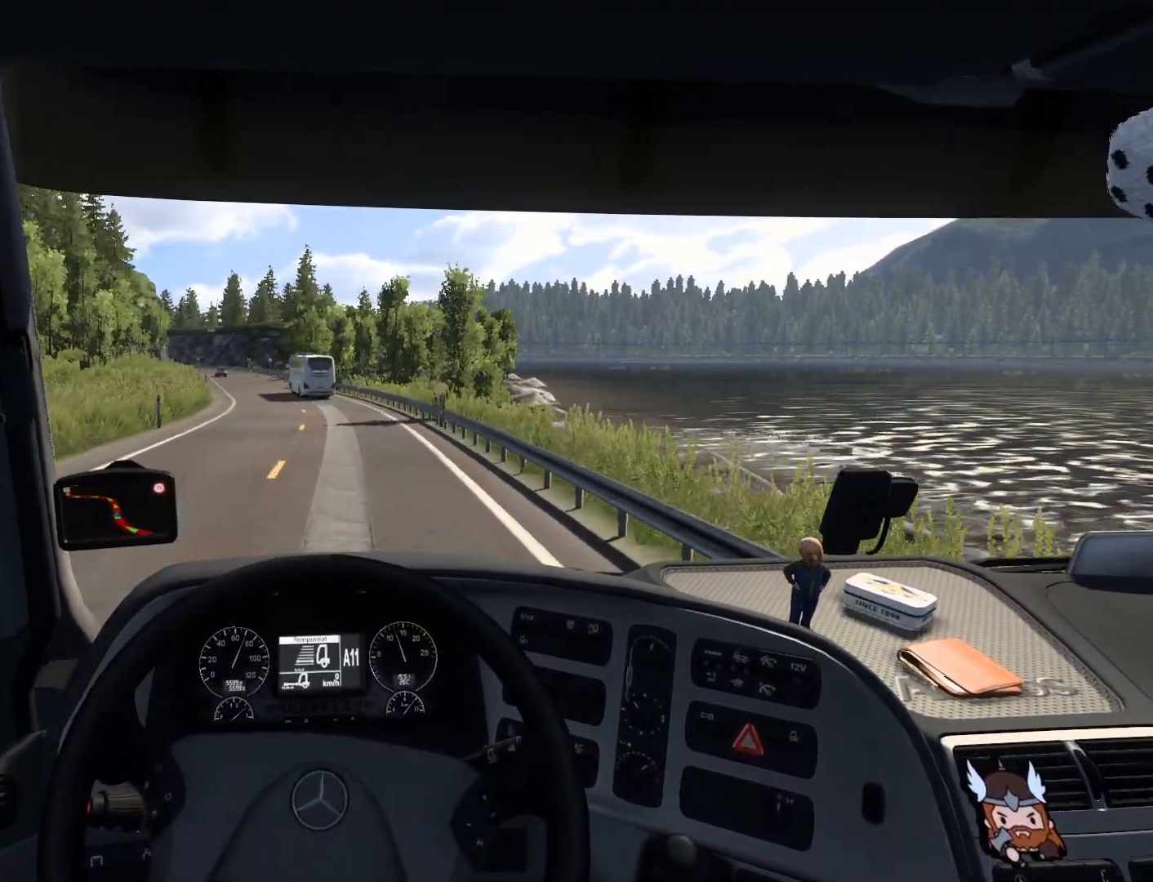
{"buttons": ["R2"], "left_stick": "center", "events": []}